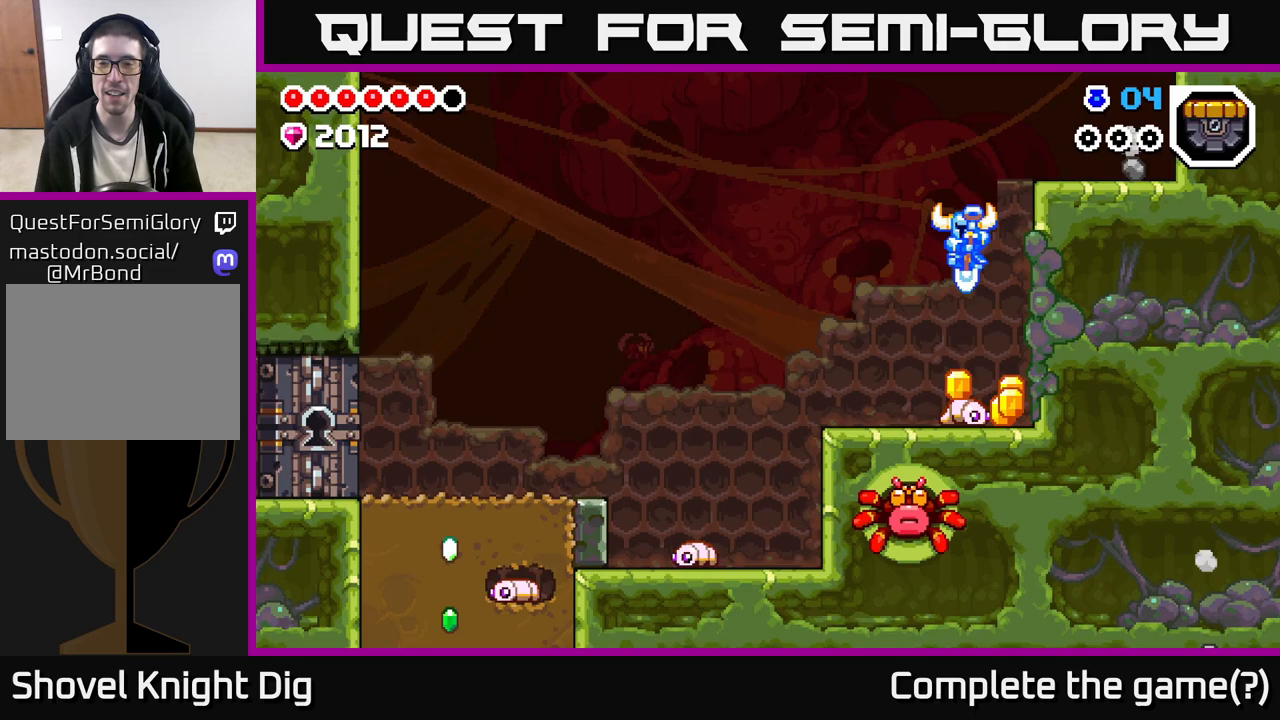
Gameplay with a controller (Xbox layout); each line is a JSON object with the inputs held at the frame after it. "events" lists button and stick changes between this image and that frame as [ms after this image, input, new state], when the widget could be followed in between.
{"buttons": [], "left_stick": "center", "right_stick": "center", "events": [[67, "left_stick", "down-right"], [217, "left_stick", "down-left"], [400, "left_stick", "down-right"], [450, "left_stick", "center"]]}
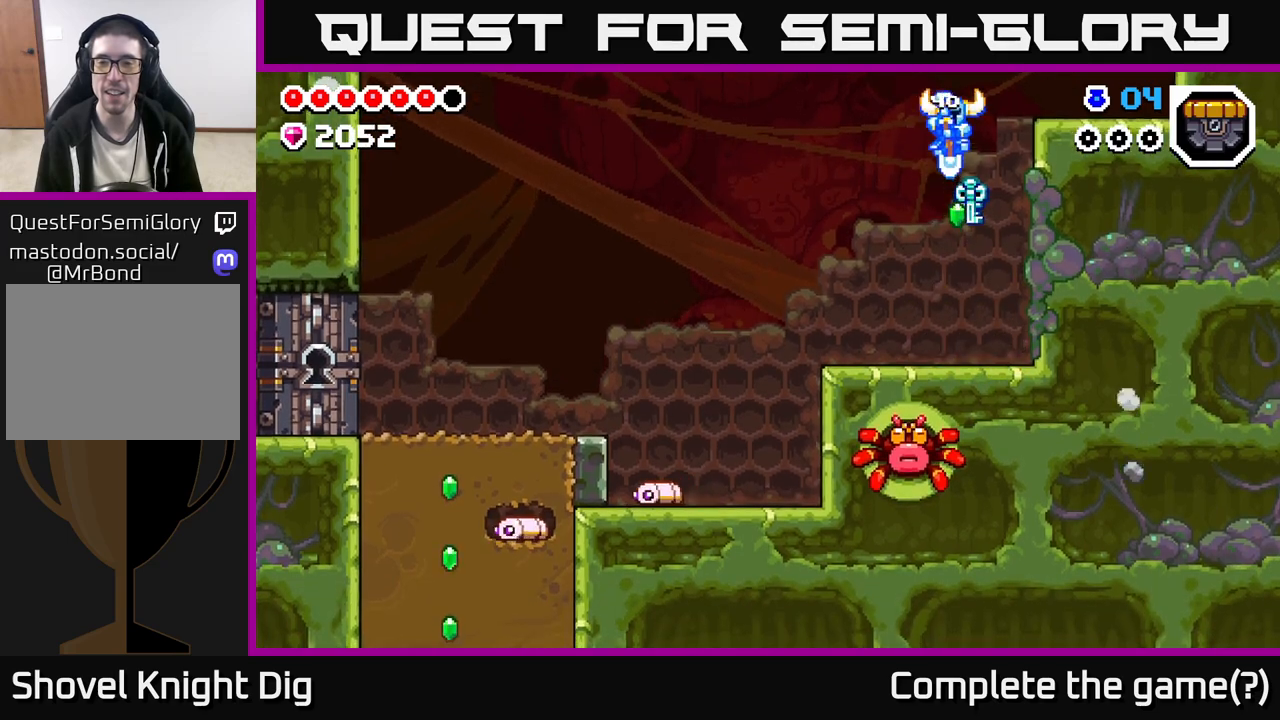
{"buttons": [], "left_stick": "left", "right_stick": "center", "events": [[200, "left_stick", "right"], [350, "left_stick", "left"]]}
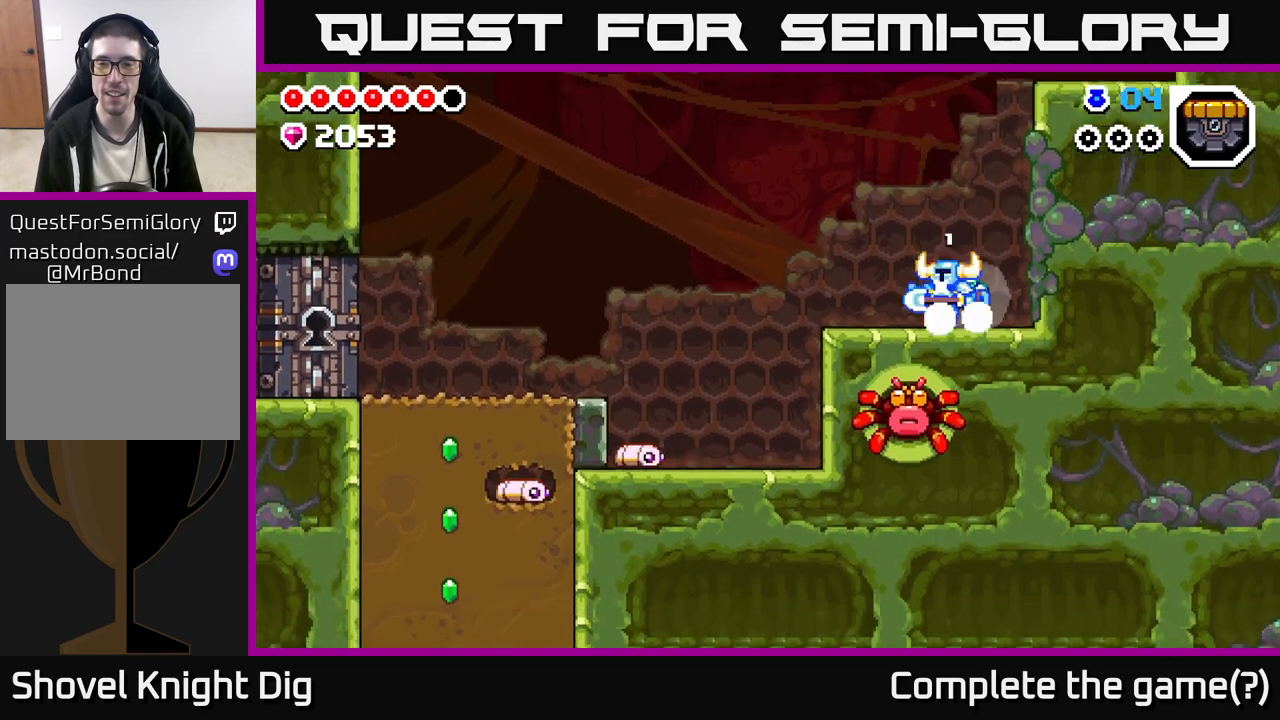
{"buttons": [], "left_stick": "right", "right_stick": "center", "events": [[350, "left_stick", "right"]]}
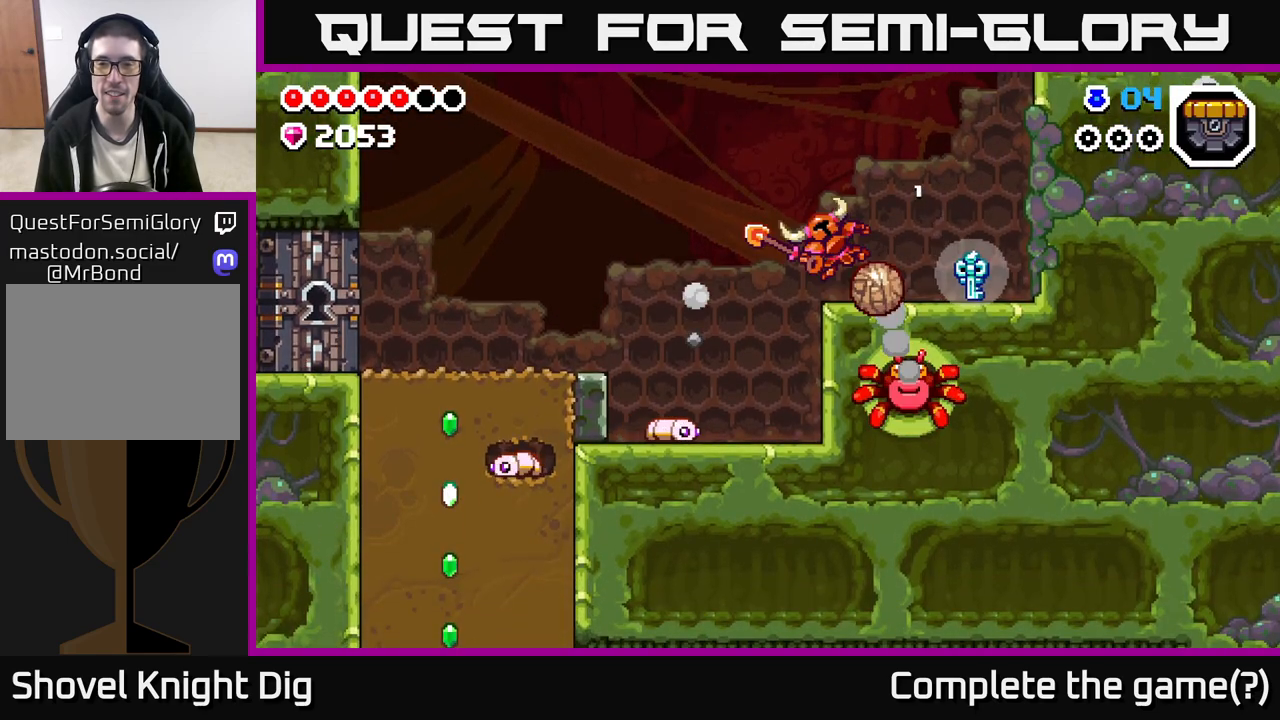
{"buttons": [], "left_stick": "right", "right_stick": "center", "events": [[200, "A", "down"], [283, "A", "up"]]}
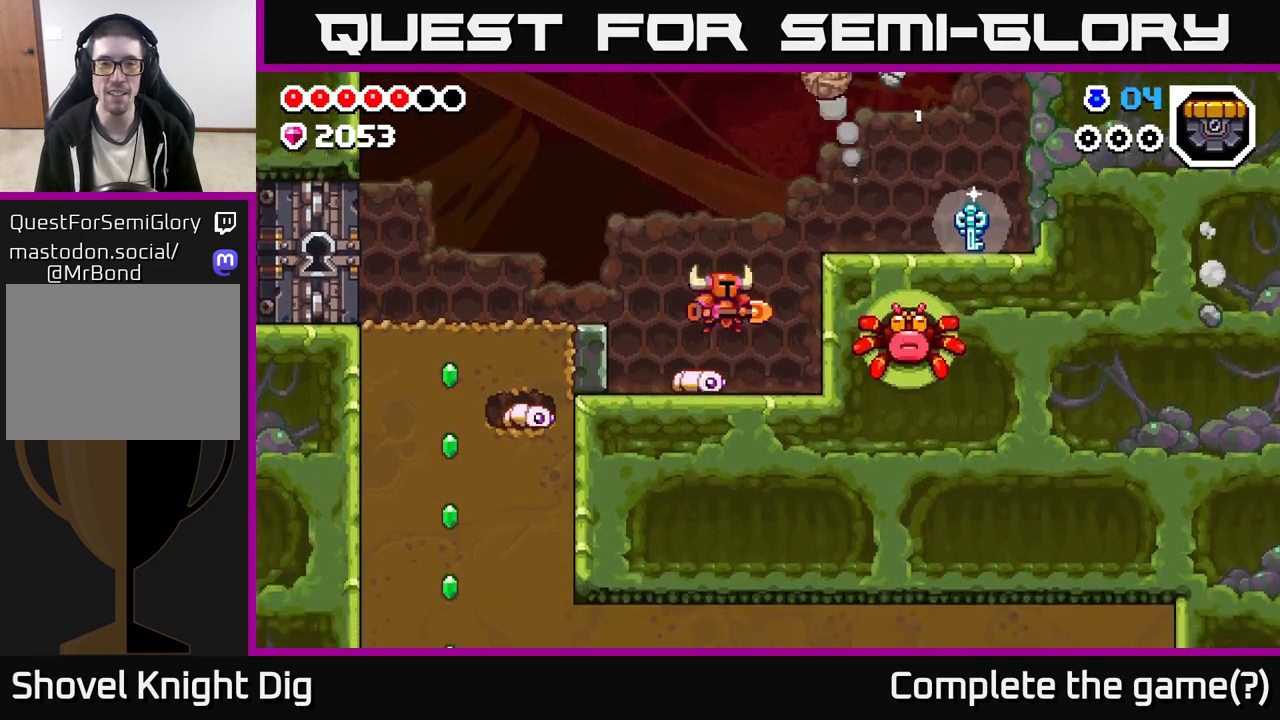
{"buttons": ["A"], "left_stick": "right", "right_stick": "center", "events": [[117, "A", "down"]]}
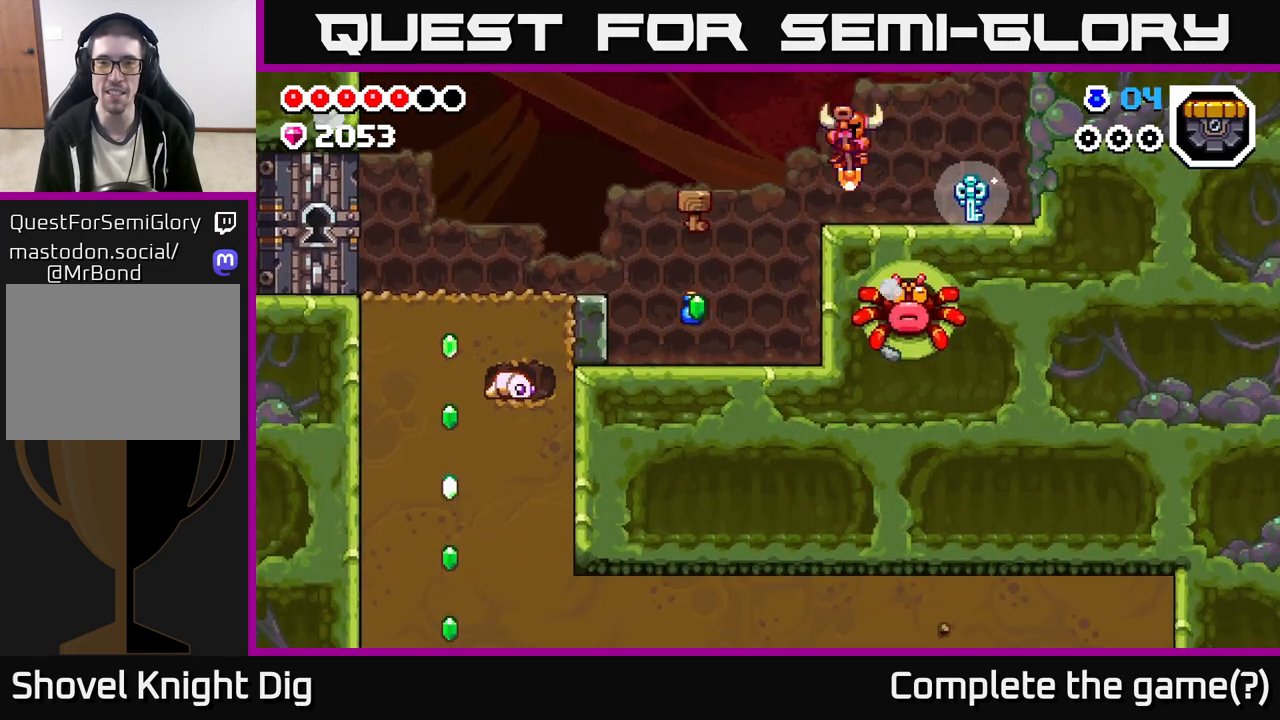
{"buttons": [], "left_stick": "left", "right_stick": "center", "events": [[100, "A", "up"], [417, "left_stick", "left"]]}
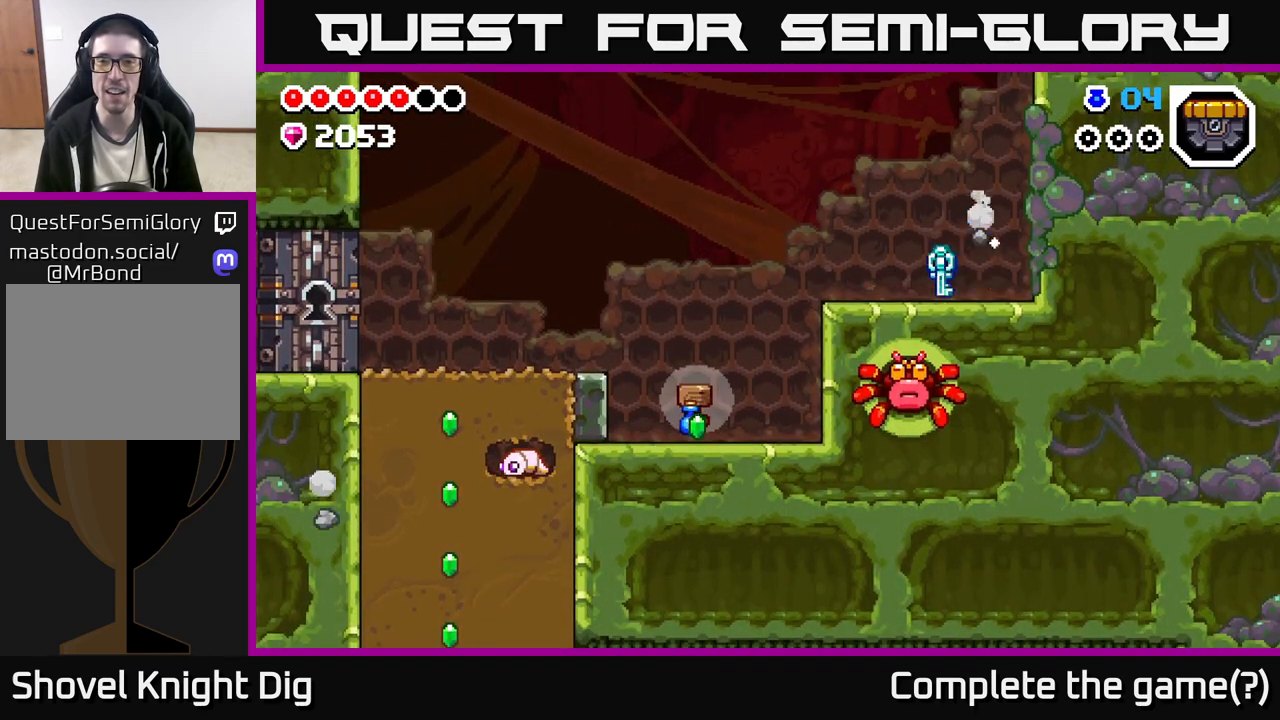
{"buttons": [], "left_stick": "left", "right_stick": "center", "events": [[250, "A", "down"], [317, "A", "up"]]}
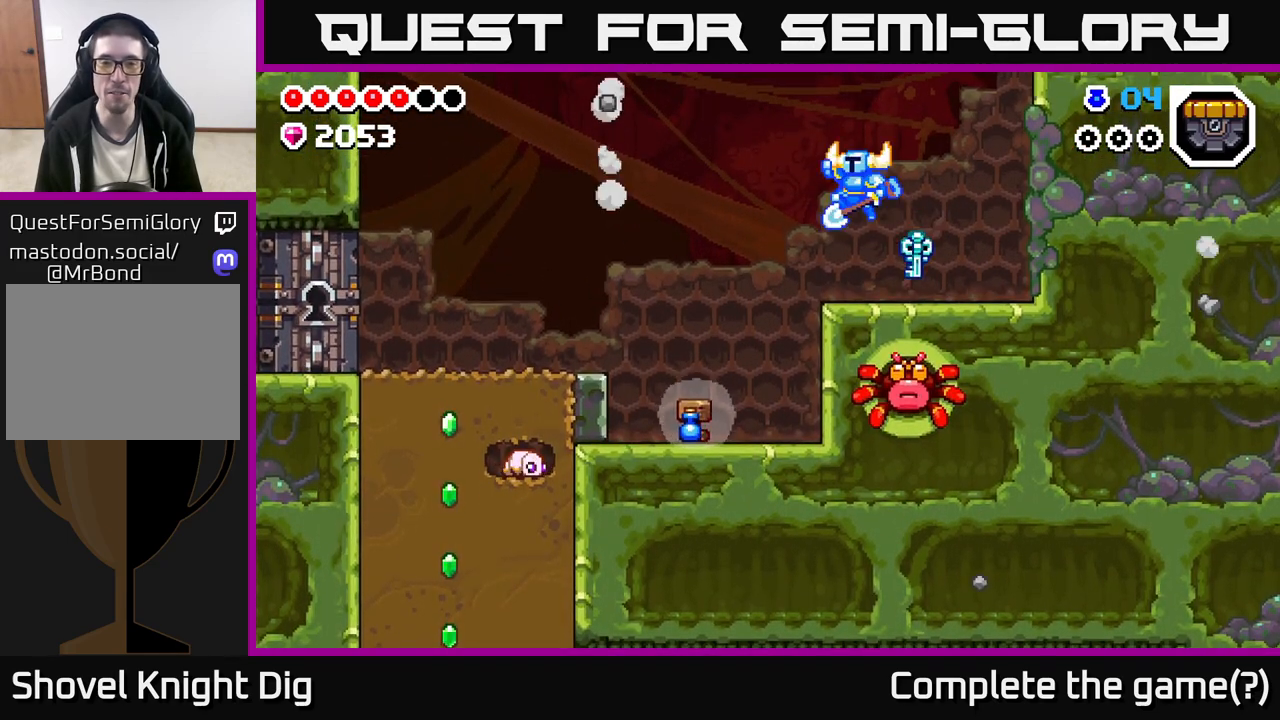
{"buttons": [], "left_stick": "left", "right_stick": "center", "events": []}
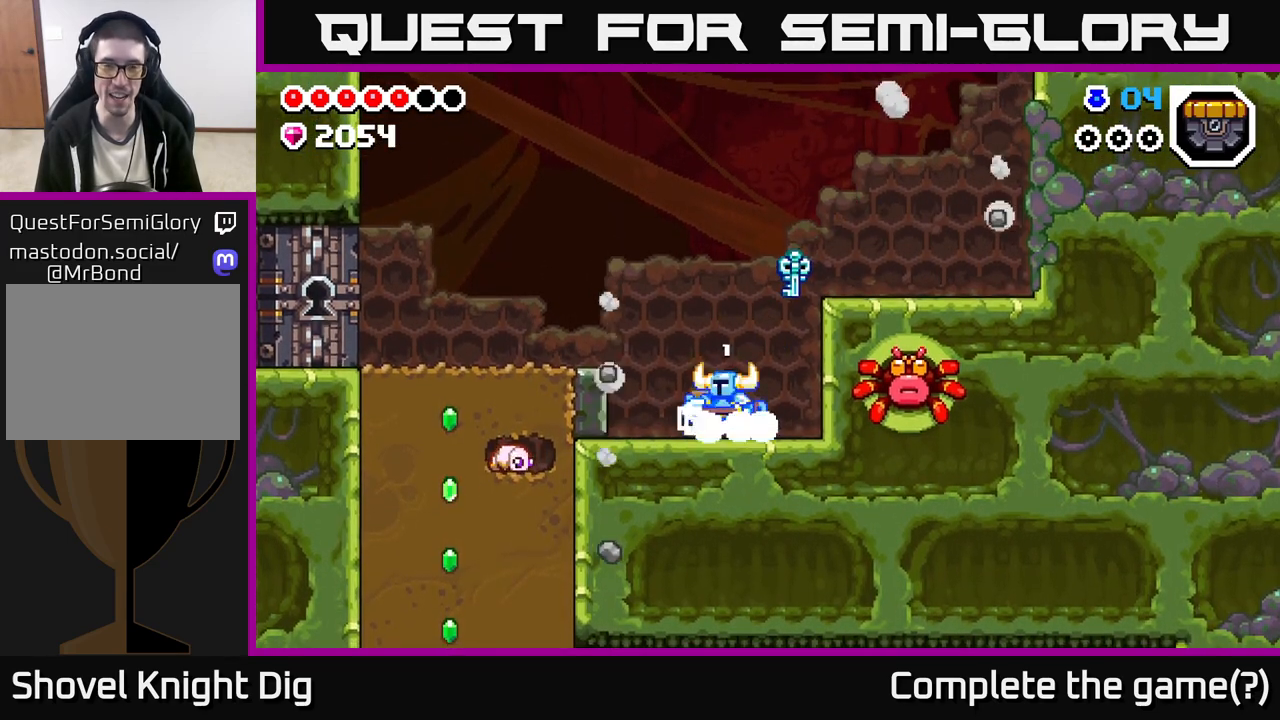
{"buttons": [], "left_stick": "left", "right_stick": "center", "events": [[117, "A", "down"], [317, "A", "up"]]}
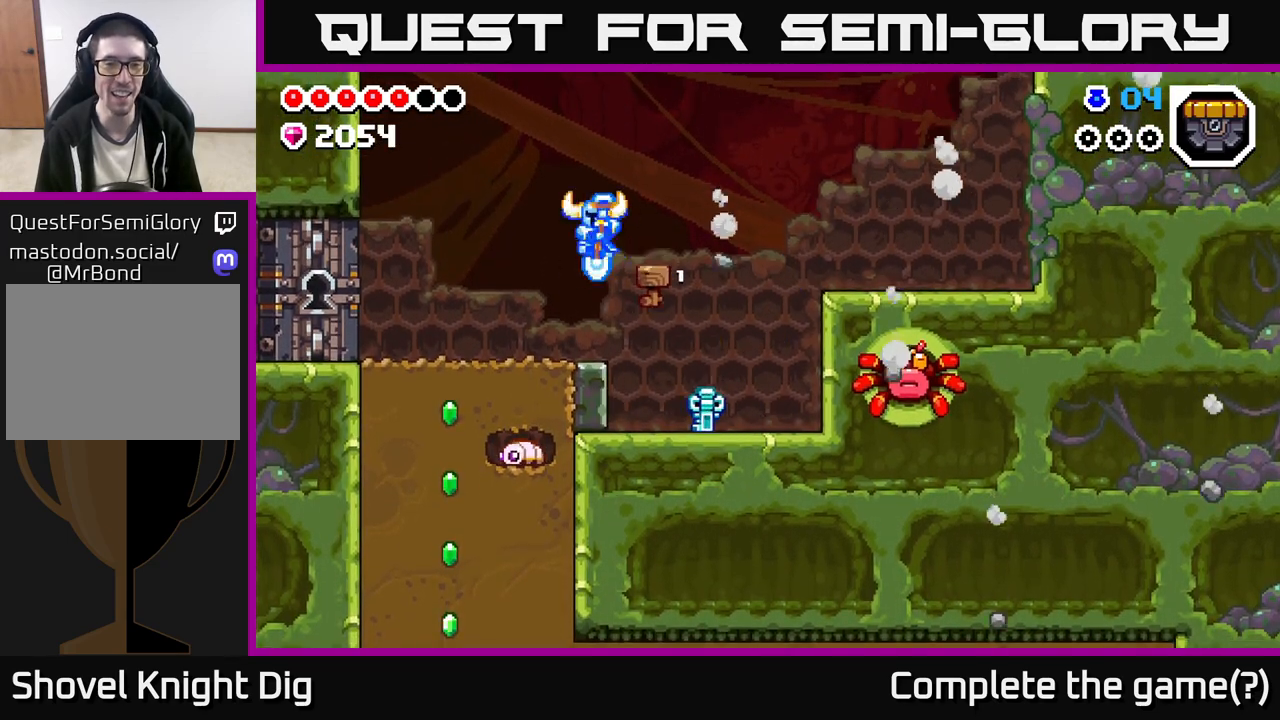
{"buttons": [], "left_stick": "left", "right_stick": "center", "events": []}
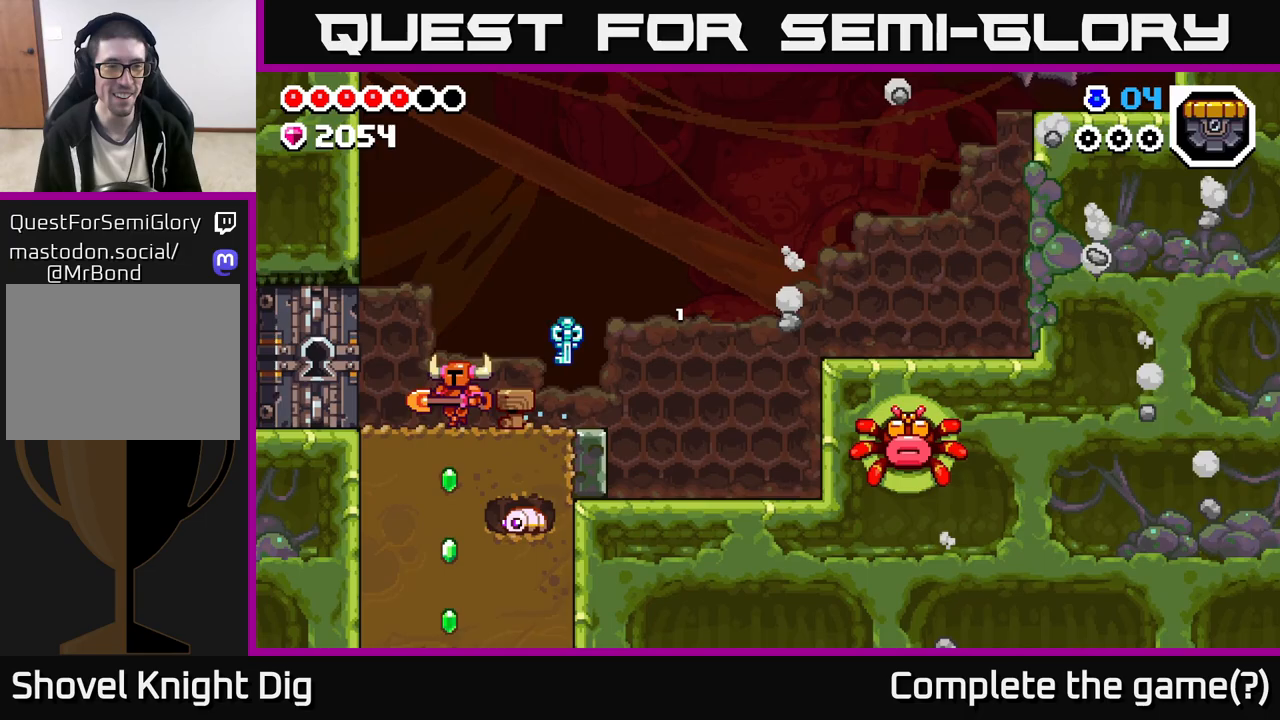
{"buttons": [], "left_stick": "right", "right_stick": "center", "events": [[367, "left_stick", "center"], [417, "left_stick", "right"]]}
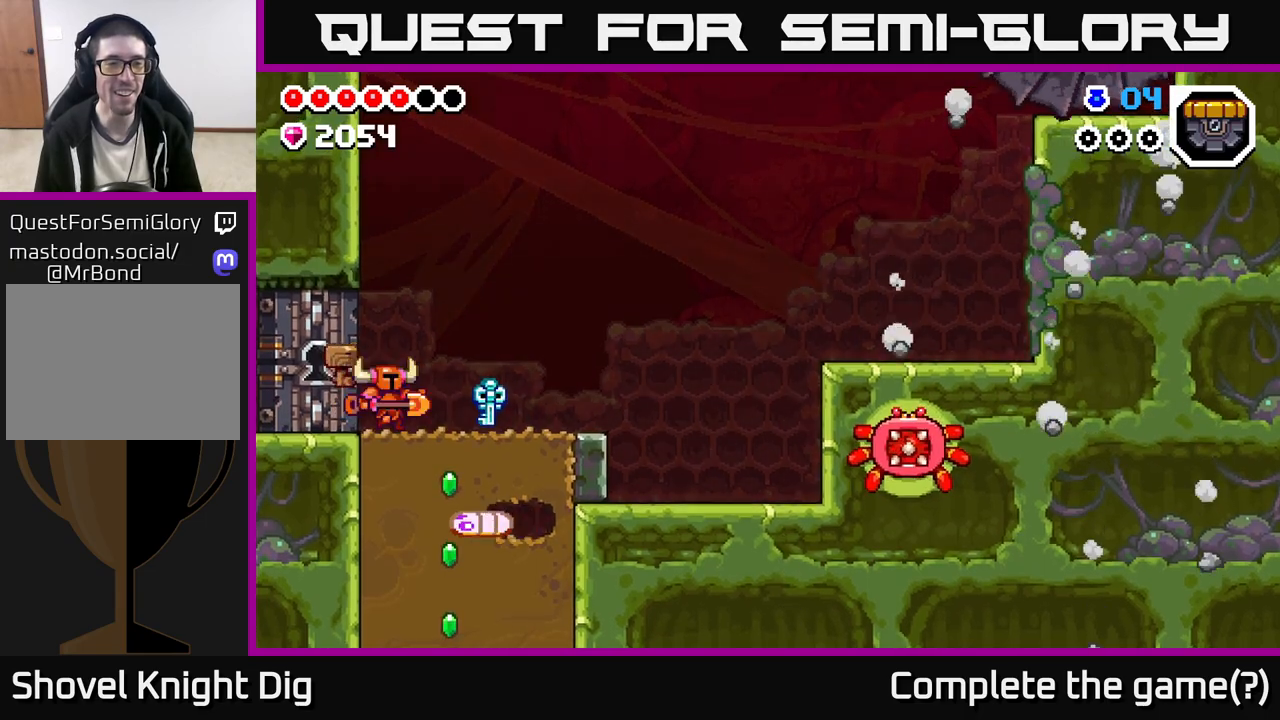
{"buttons": [], "left_stick": "left", "right_stick": "center", "events": [[183, "left_stick", "left"]]}
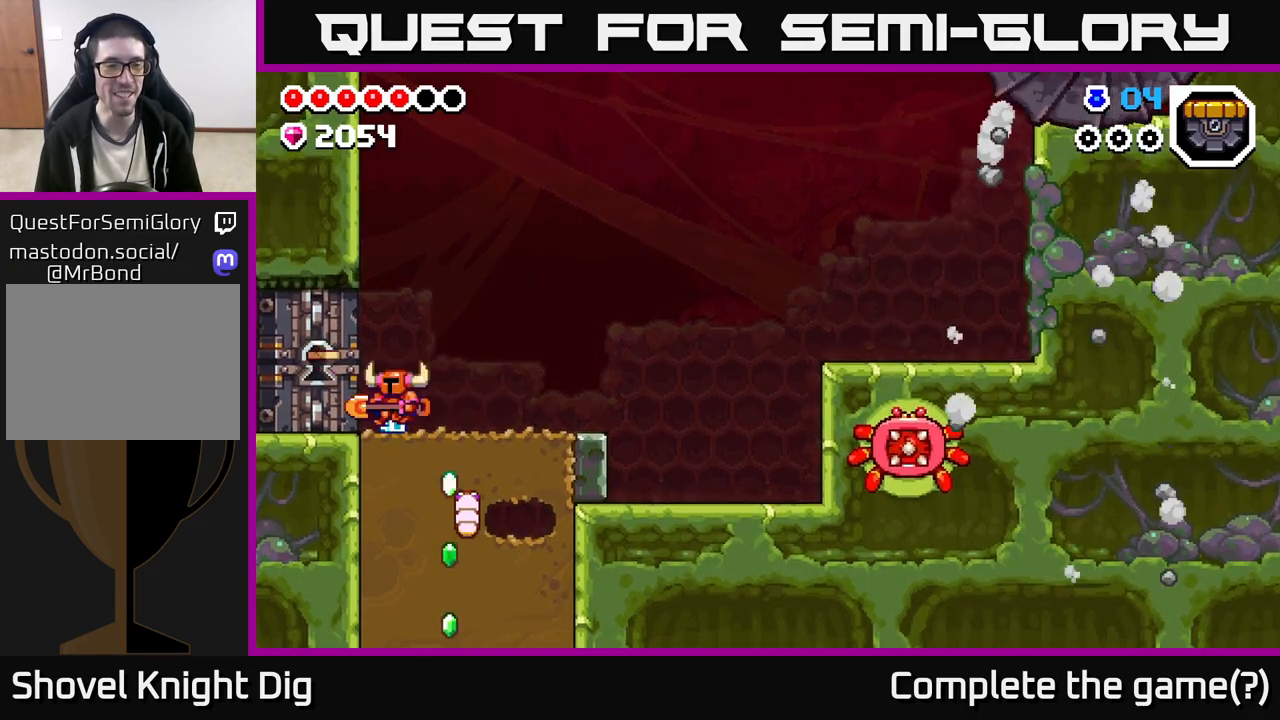
{"buttons": [], "left_stick": "left", "right_stick": "center", "events": []}
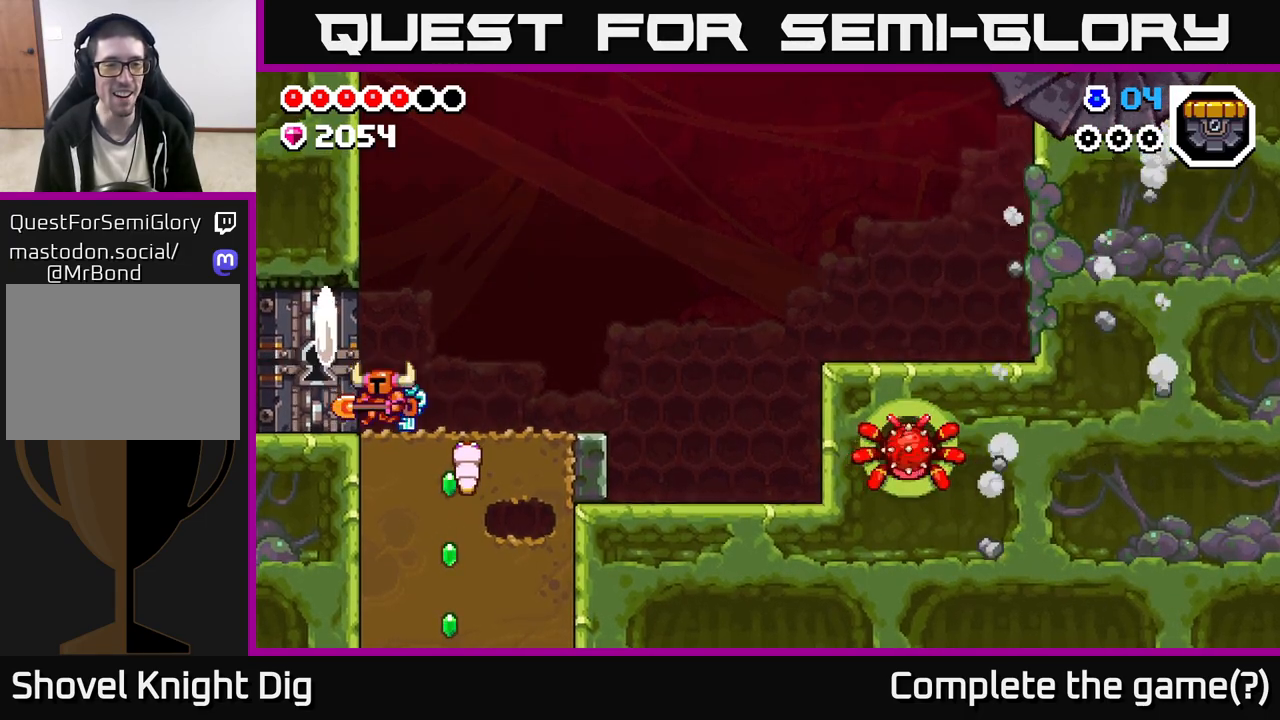
{"buttons": [], "left_stick": "left", "right_stick": "center", "events": []}
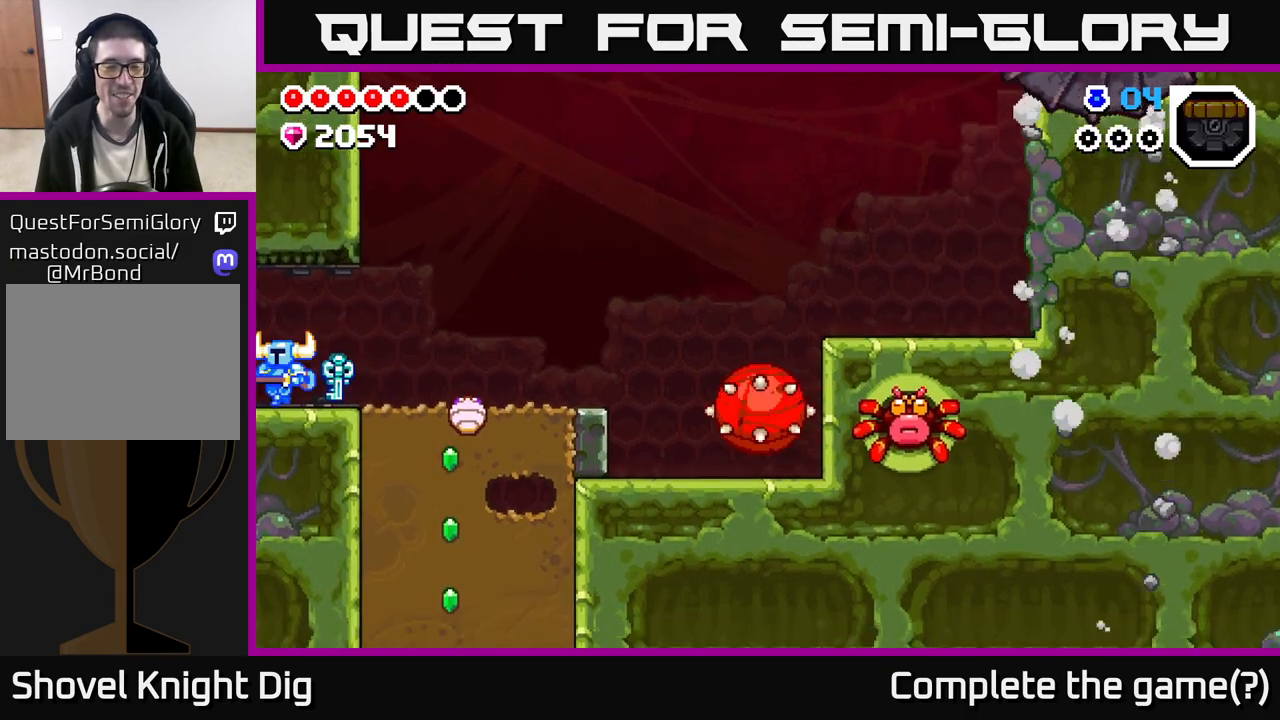
{"buttons": [], "left_stick": "left", "right_stick": "center", "events": []}
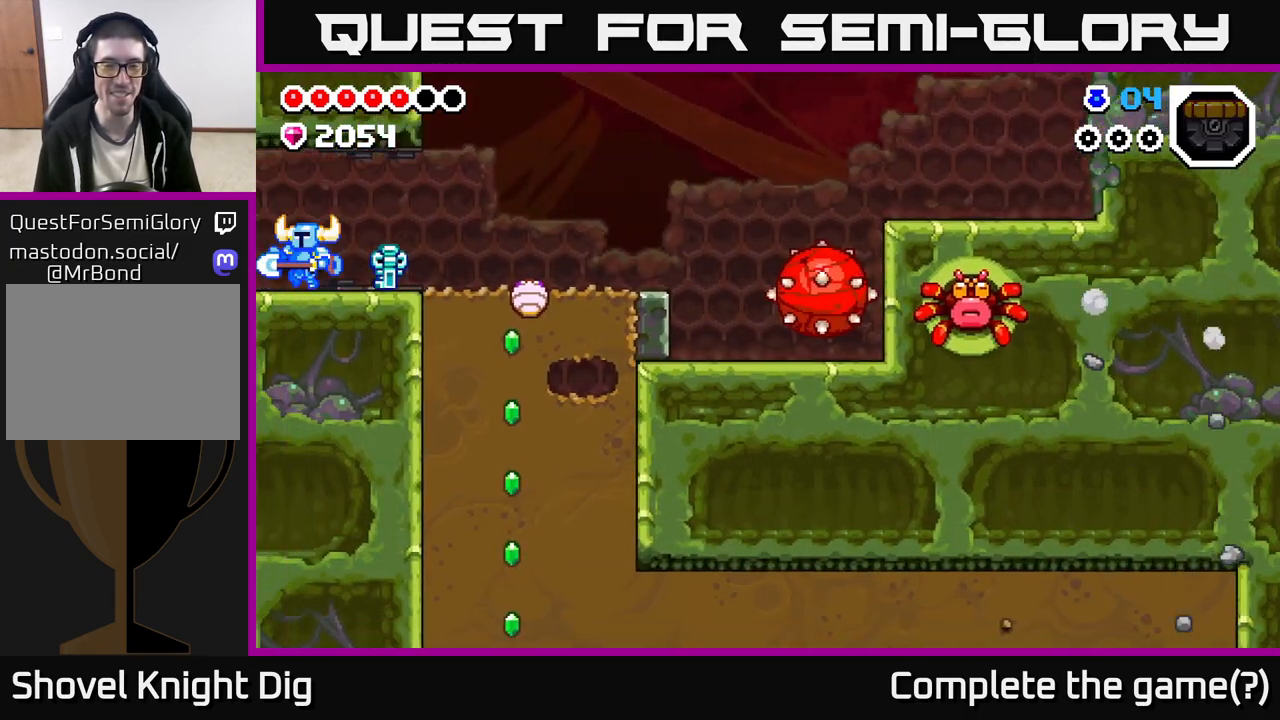
{"buttons": [], "left_stick": "center", "right_stick": "center", "events": [[50, "left_stick", "center"]]}
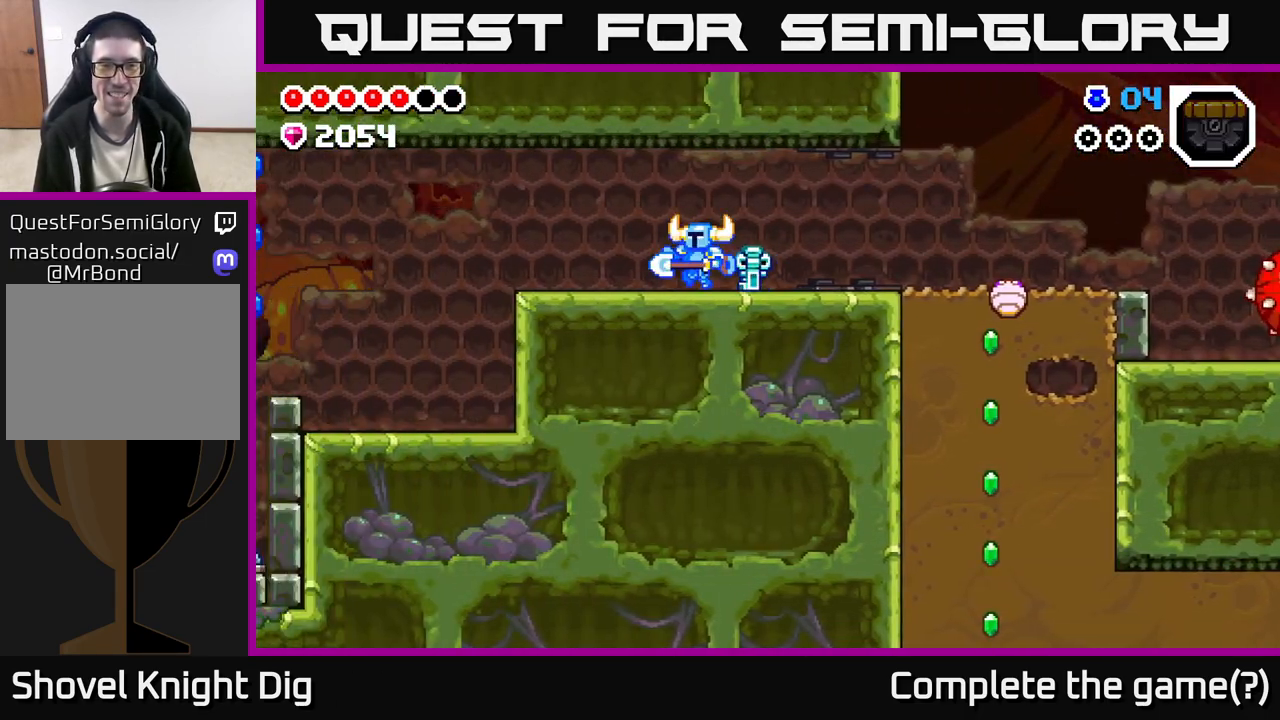
{"buttons": [], "left_stick": "left", "right_stick": "center", "events": [[50, "left_stick", "left"]]}
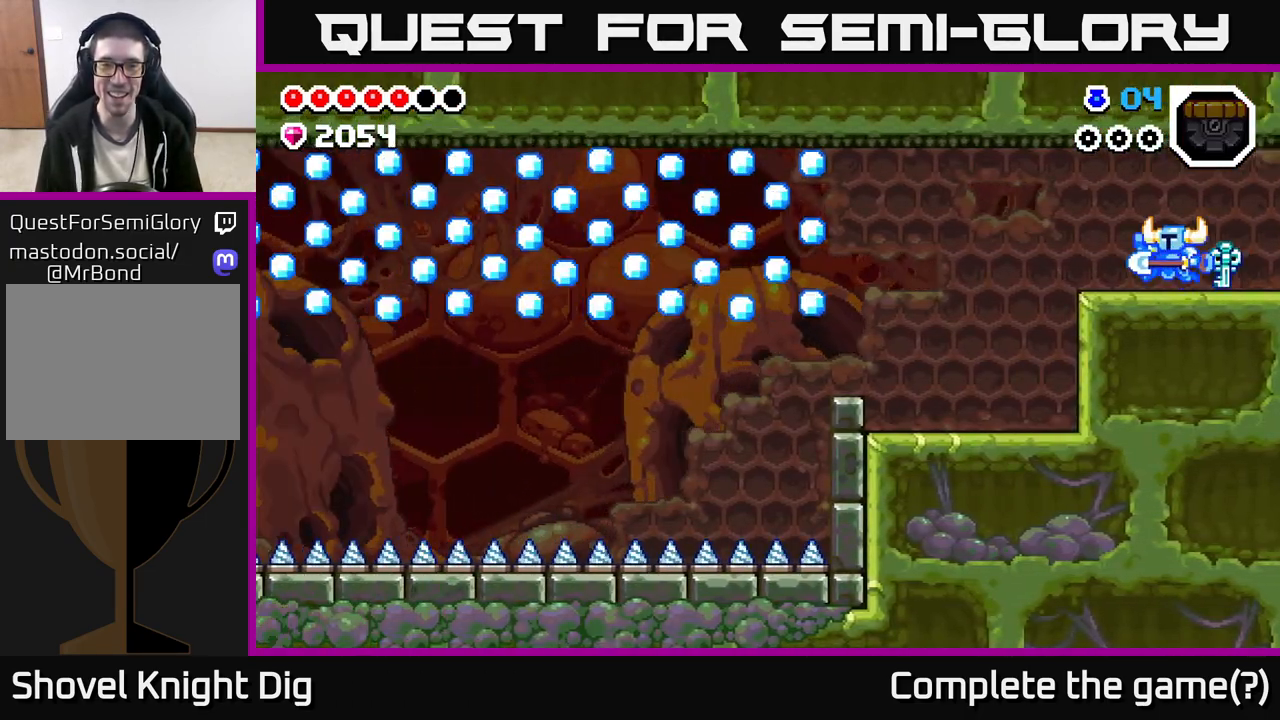
{"buttons": [], "left_stick": "left", "right_stick": "center", "events": []}
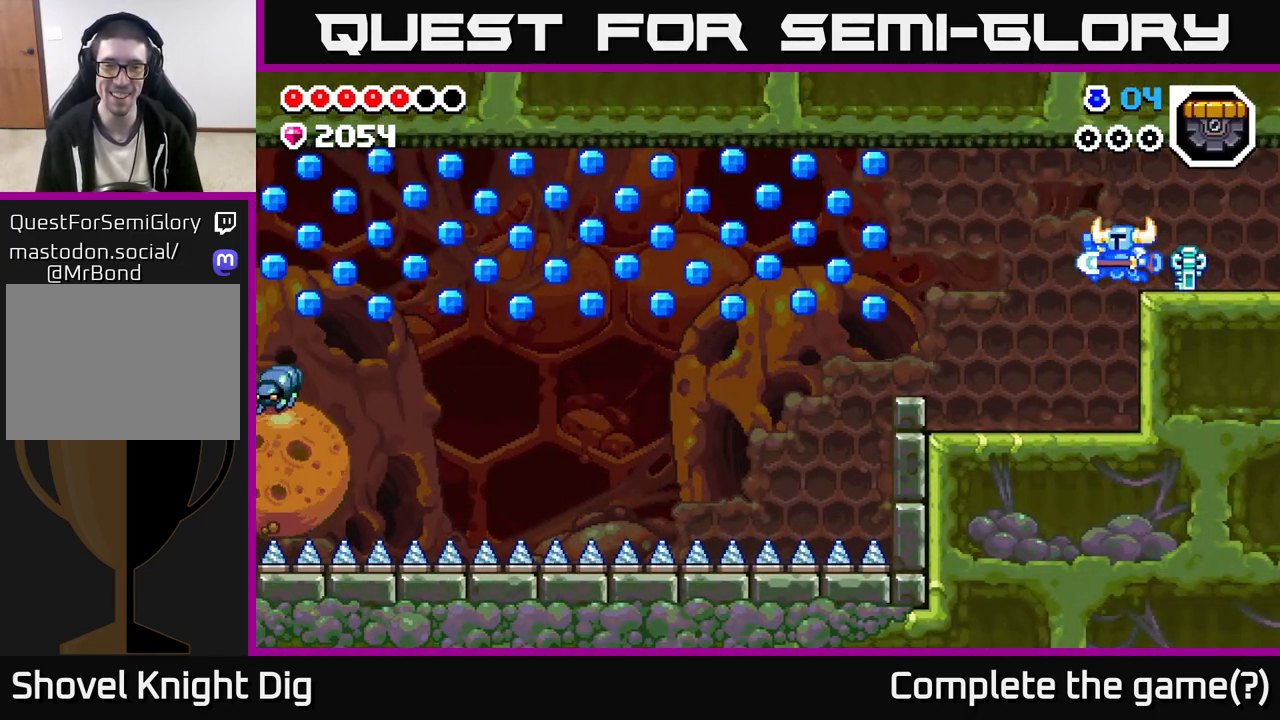
{"buttons": [], "left_stick": "center", "right_stick": "center", "events": [[350, "left_stick", "center"]]}
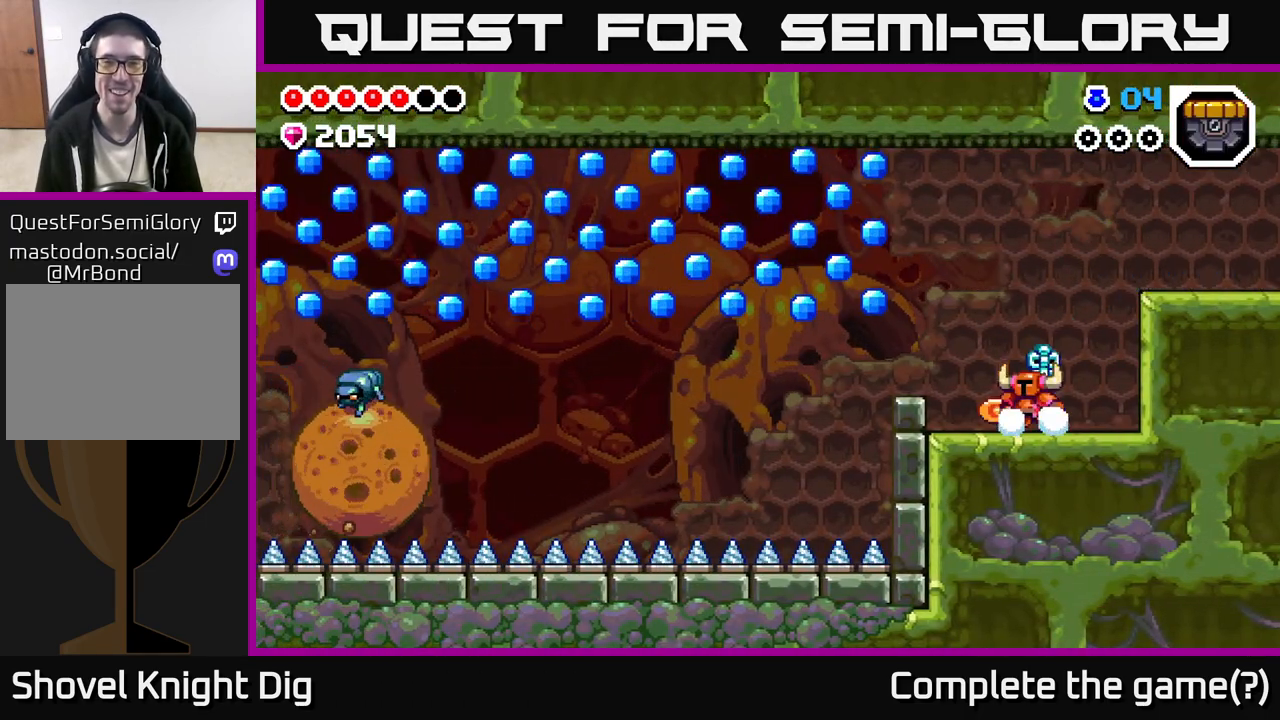
{"buttons": [], "left_stick": "left", "right_stick": "center", "events": [[117, "left_stick", "left"], [167, "A", "down"], [283, "A", "up"]]}
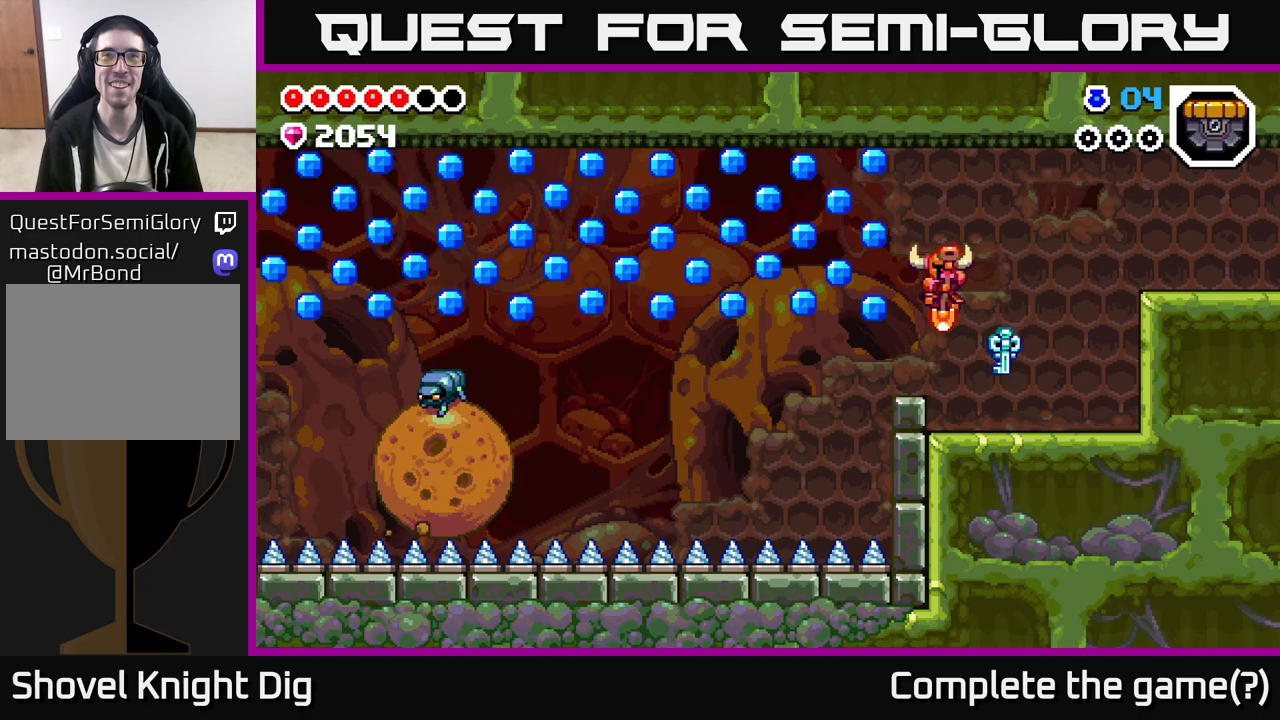
{"buttons": [], "left_stick": "center", "right_stick": "center", "events": [[67, "left_stick", "center"], [133, "left_stick", "right"], [233, "left_stick", "center"]]}
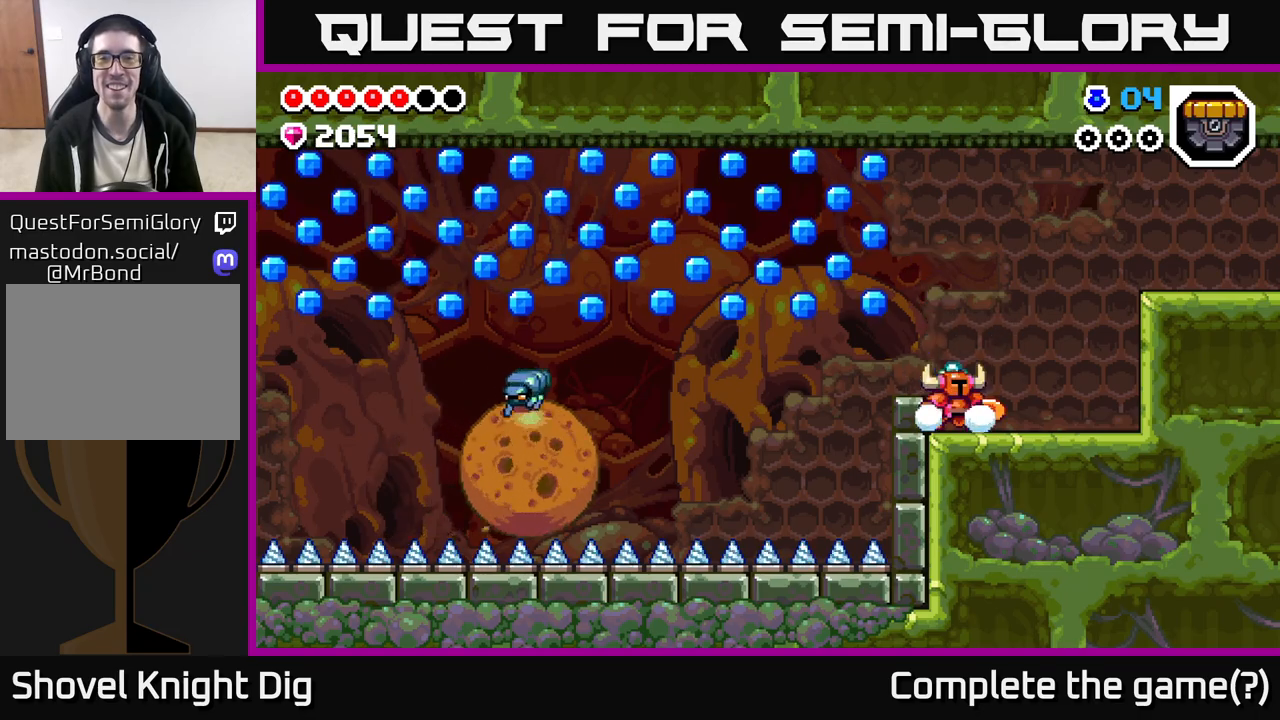
{"buttons": [], "left_stick": "center", "right_stick": "center", "events": []}
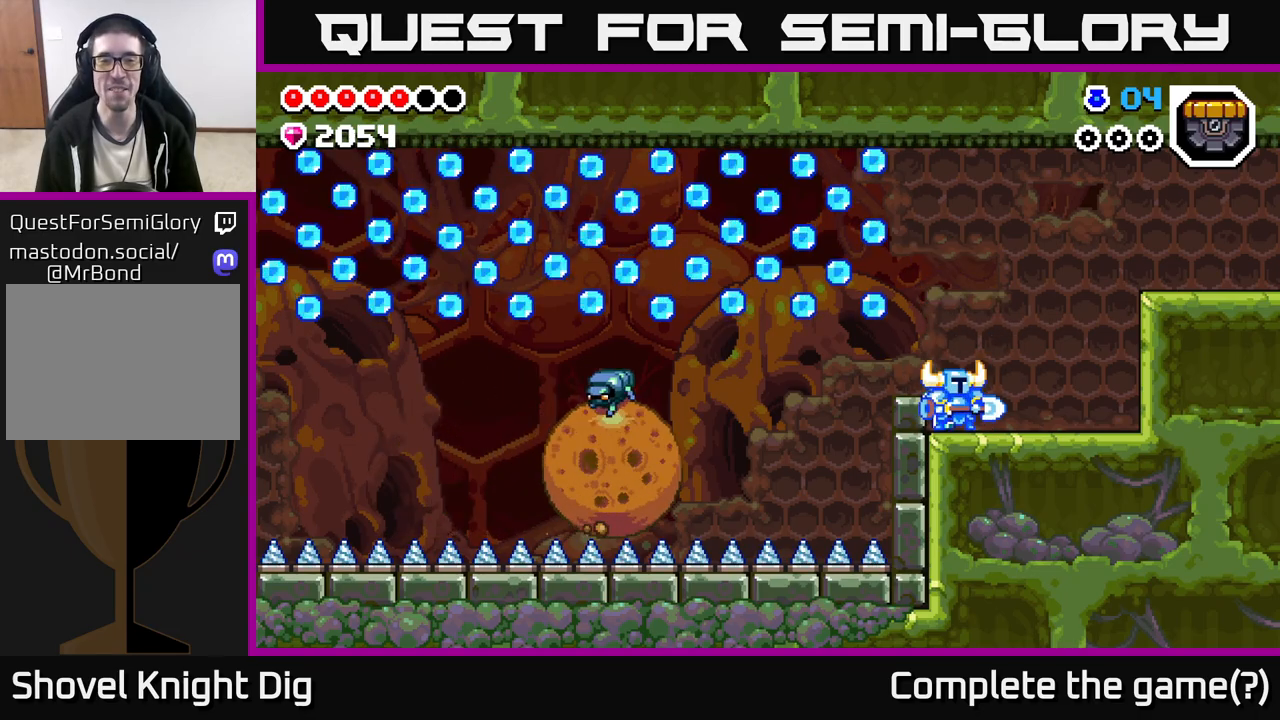
{"buttons": ["A"], "left_stick": "left", "right_stick": "center", "events": [[300, "left_stick", "left"], [367, "A", "down"]]}
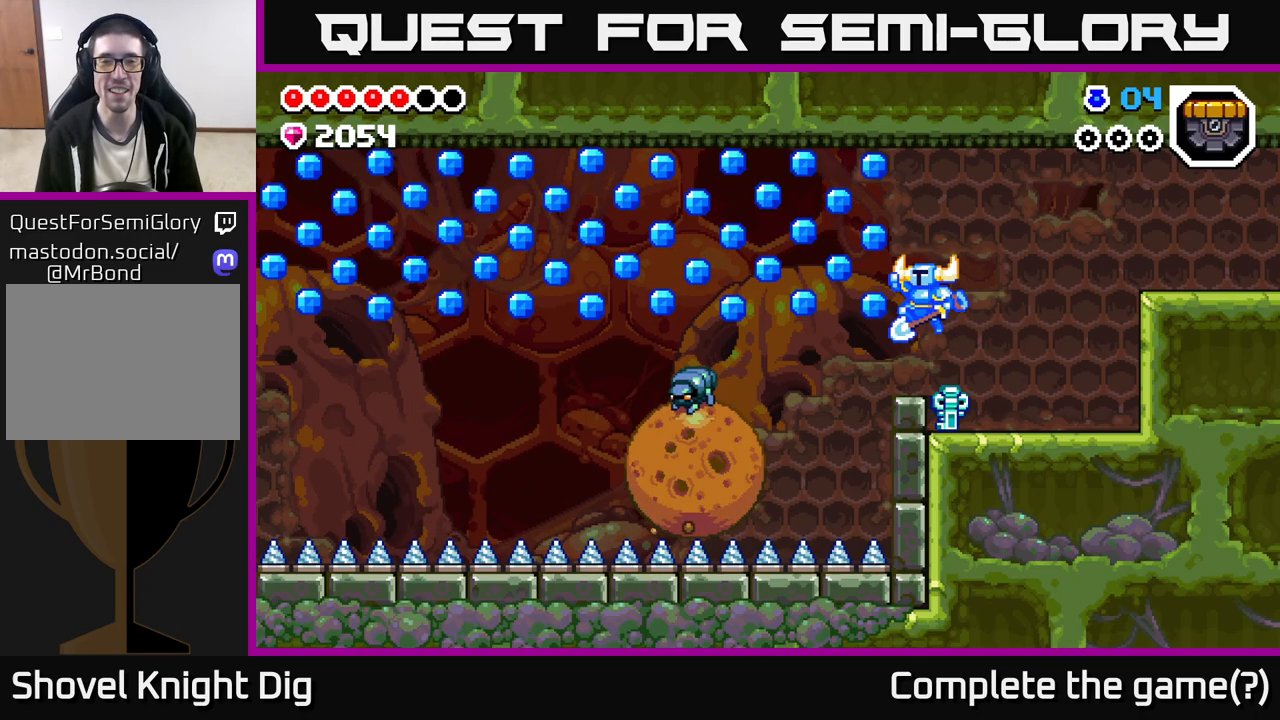
{"buttons": ["A"], "left_stick": "down-left", "right_stick": "center", "events": [[267, "left_stick", "down-left"]]}
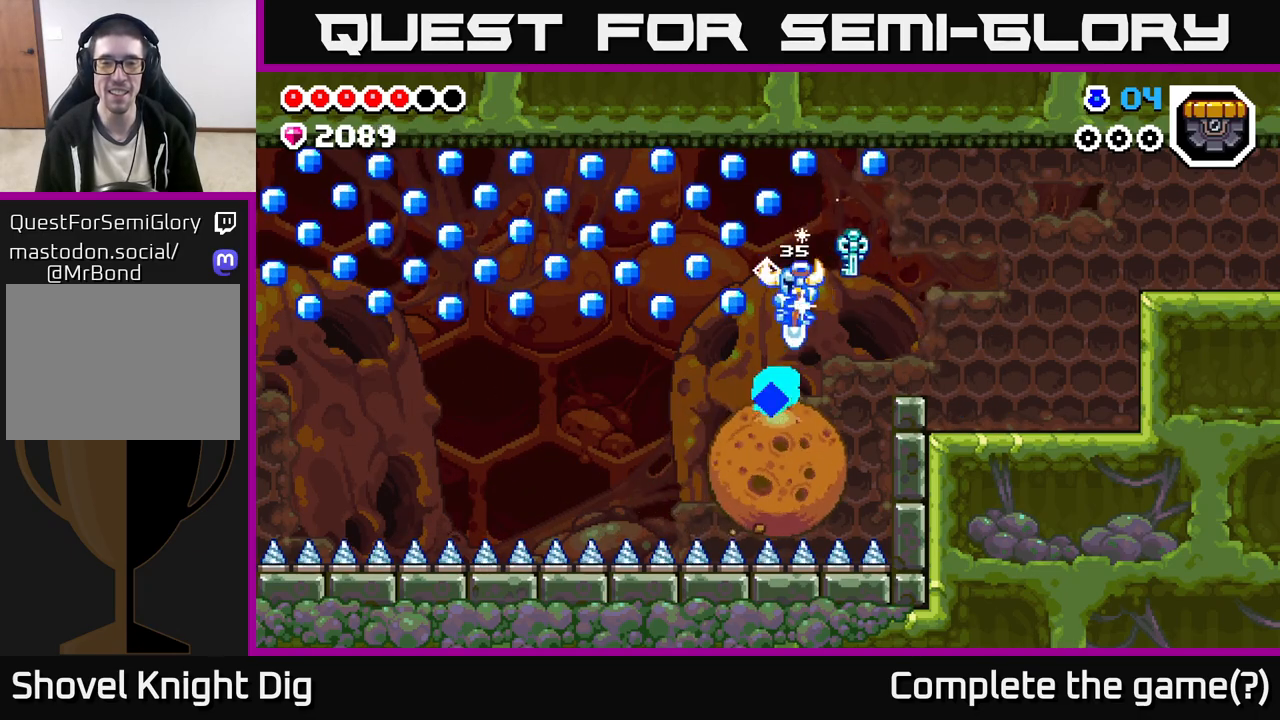
{"buttons": ["A"], "left_stick": "down-left", "right_stick": "center", "events": [[83, "left_stick", "down-right"], [450, "left_stick", "down-left"]]}
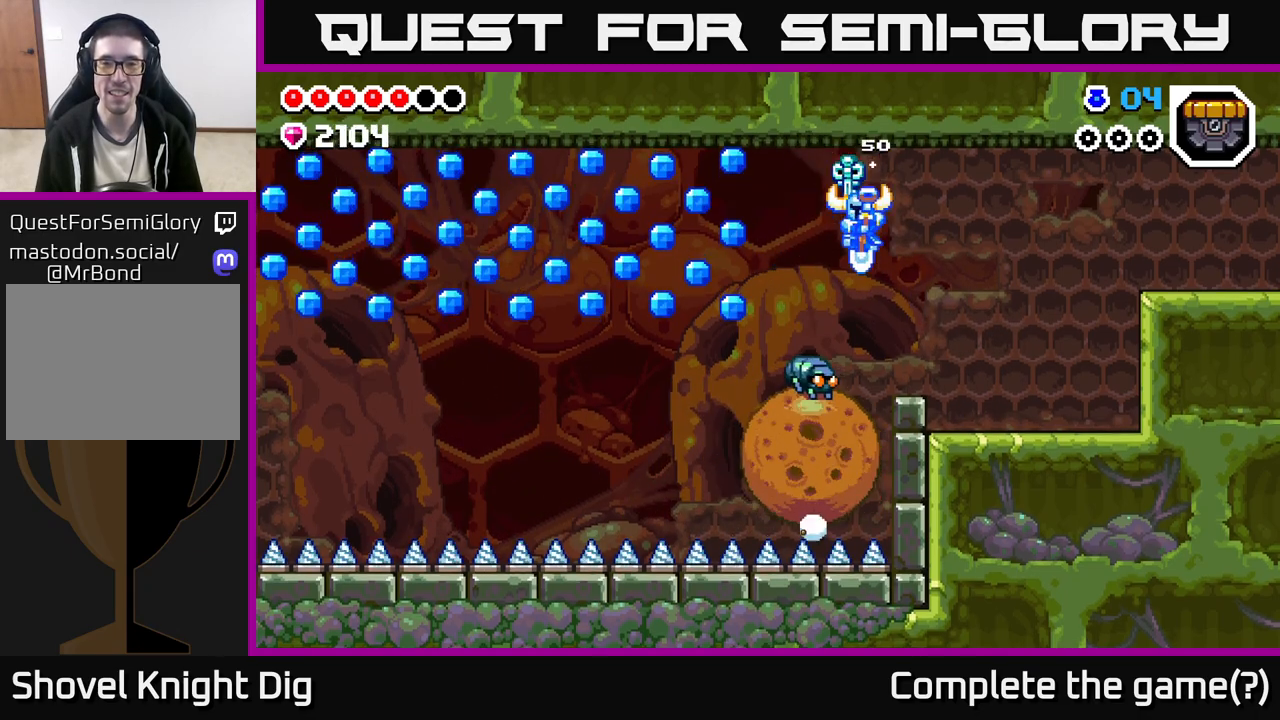
{"buttons": ["A"], "left_stick": "down-left", "right_stick": "center", "events": []}
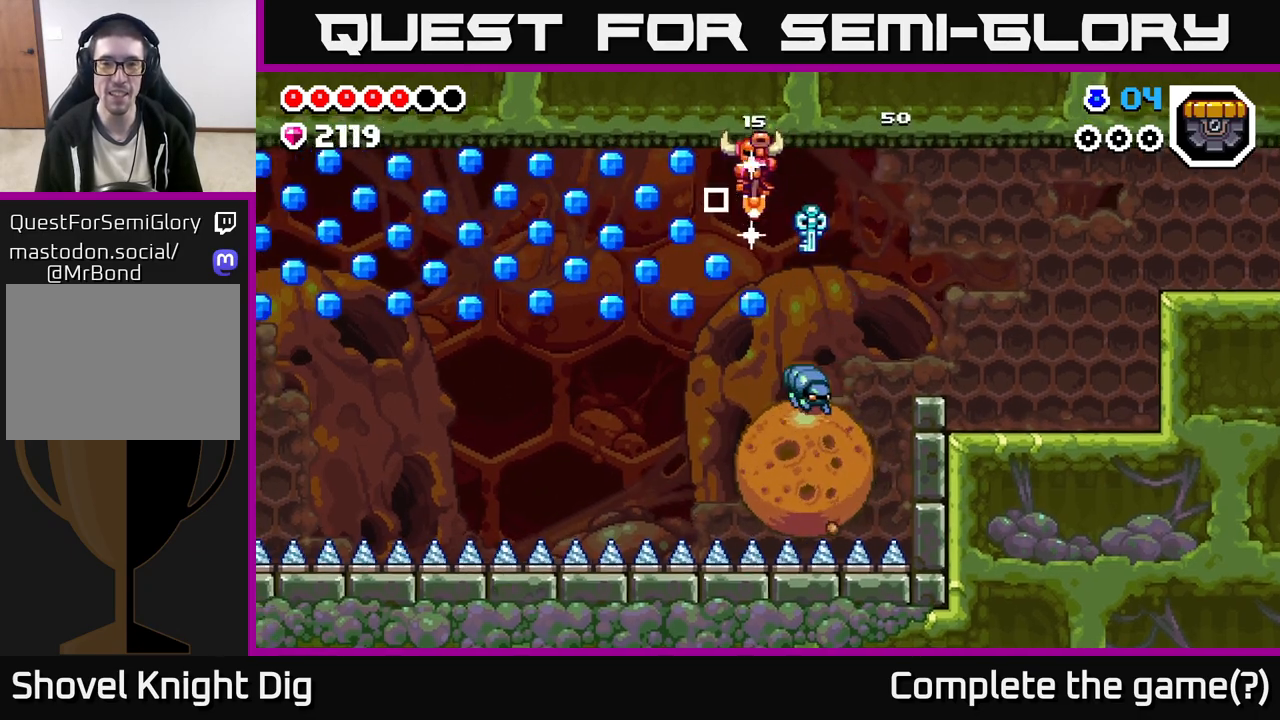
{"buttons": ["A"], "left_stick": "down-left", "right_stick": "center", "events": [[100, "left_stick", "down-right"], [300, "left_stick", "down-left"]]}
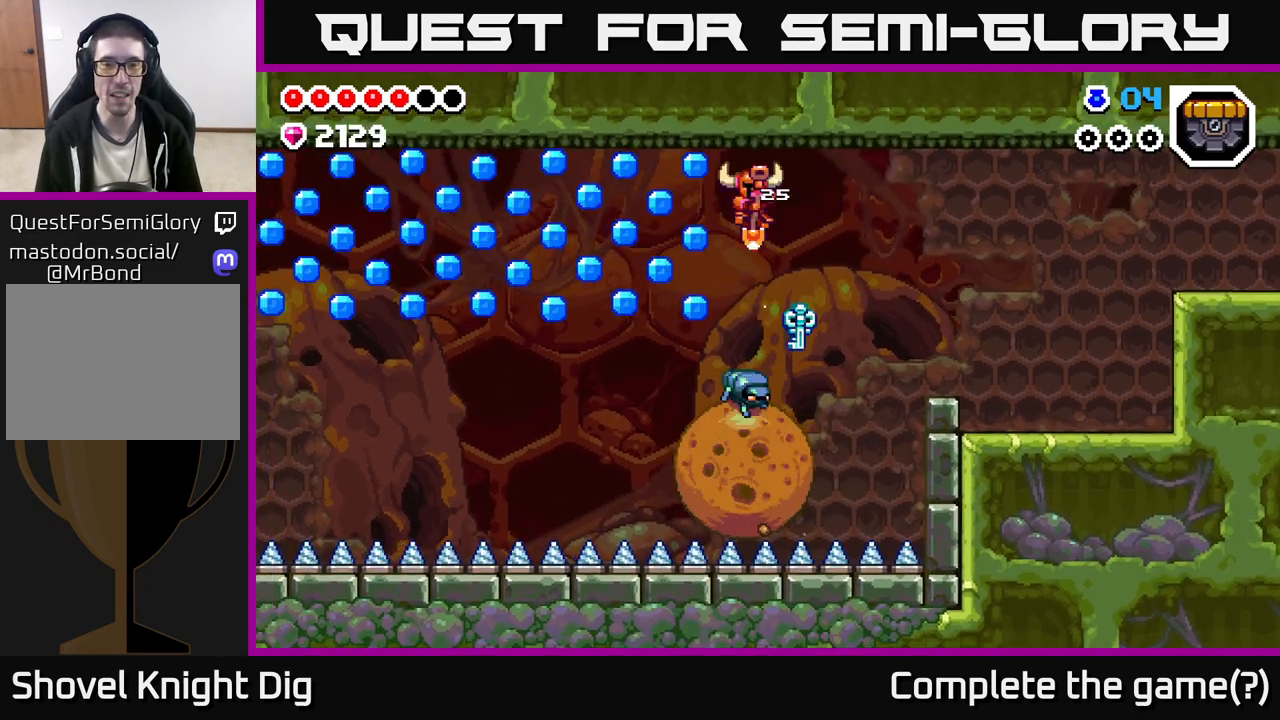
{"buttons": ["A"], "left_stick": "down-left", "right_stick": "center", "events": []}
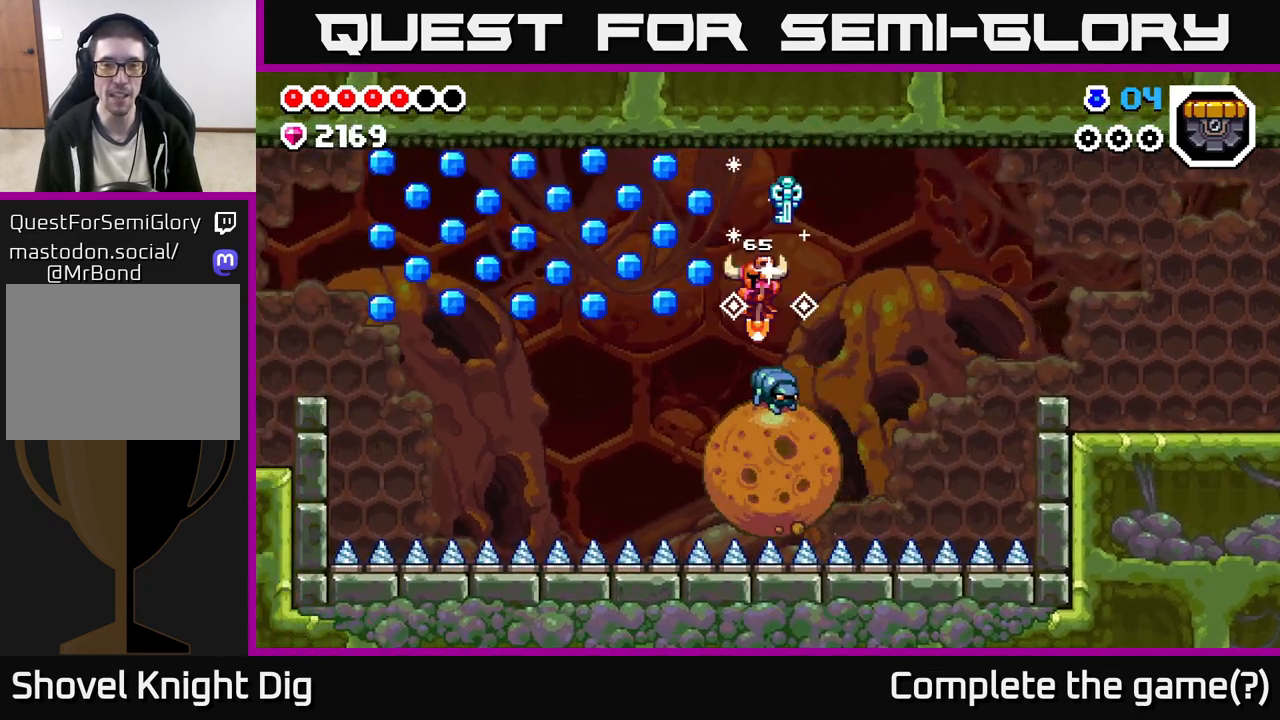
{"buttons": ["A"], "left_stick": "left", "right_stick": "center", "events": [[133, "left_stick", "left"], [400, "left_stick", "center"], [500, "left_stick", "left"]]}
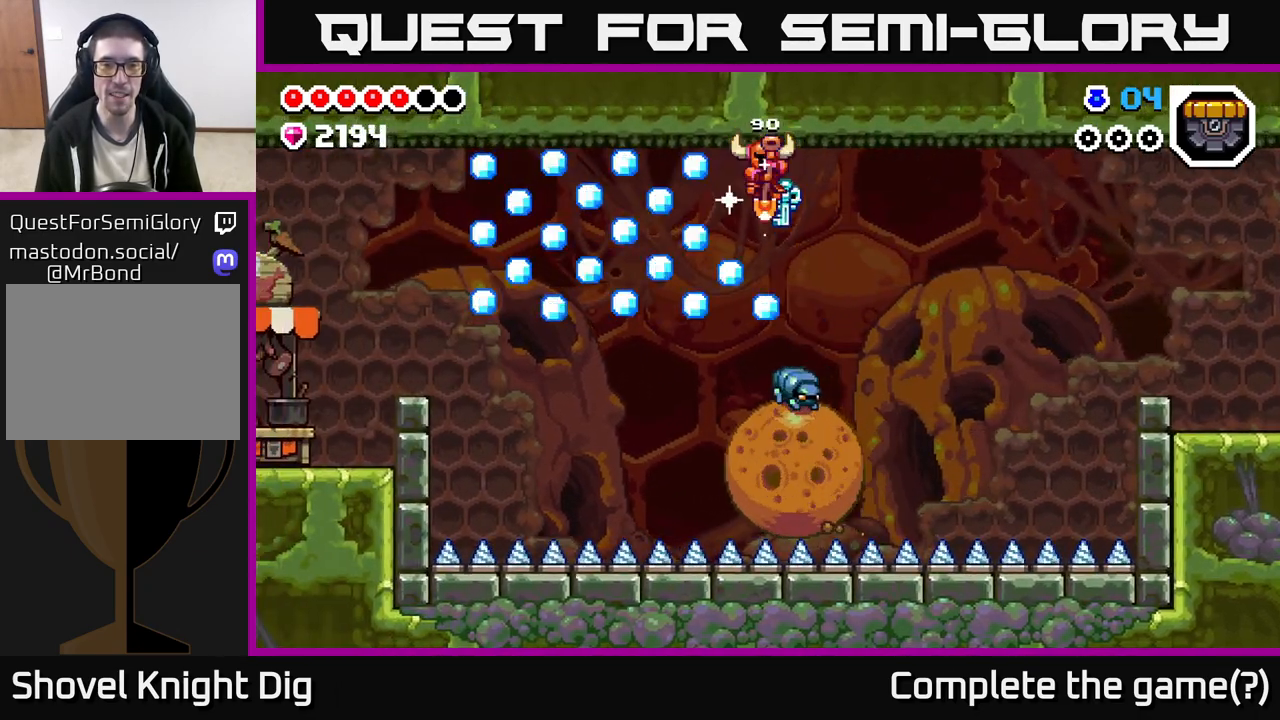
{"buttons": ["A"], "left_stick": "left", "right_stick": "center", "events": [[117, "left_stick", "center"], [233, "left_stick", "left"]]}